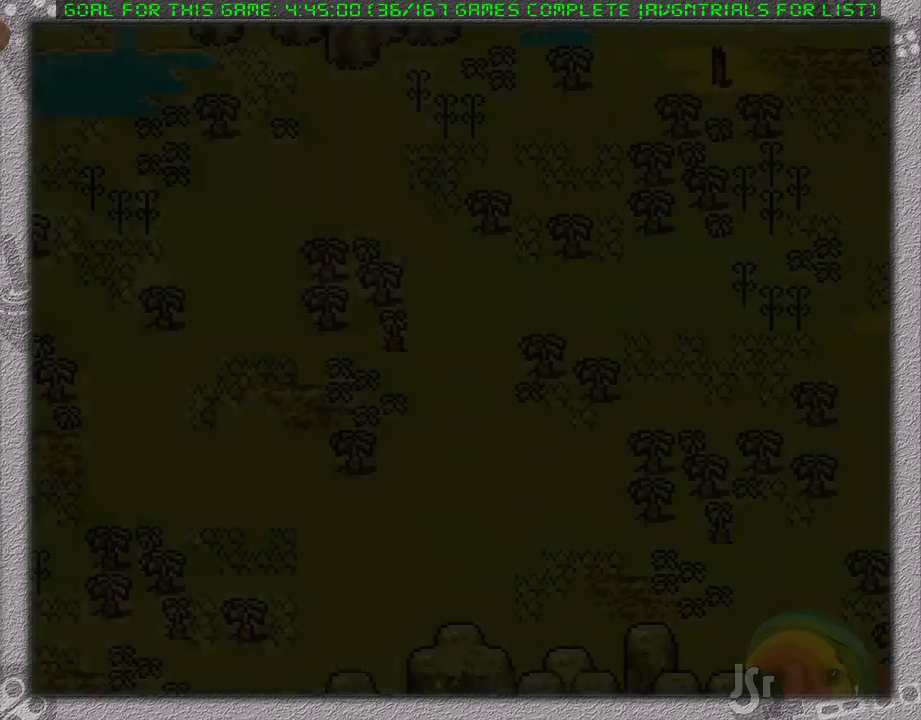
Gameplay with a controller (Nintendo layout); each line is a JSON object with the inputs held at the frame after it. "events" lists button and stick changes between this image and that frame as [ms after this image, input, new state], when the widget could be followed in between. Not read: L3 R3.
{"buttons": ["A"], "events": [[433, "A", "down"]]}
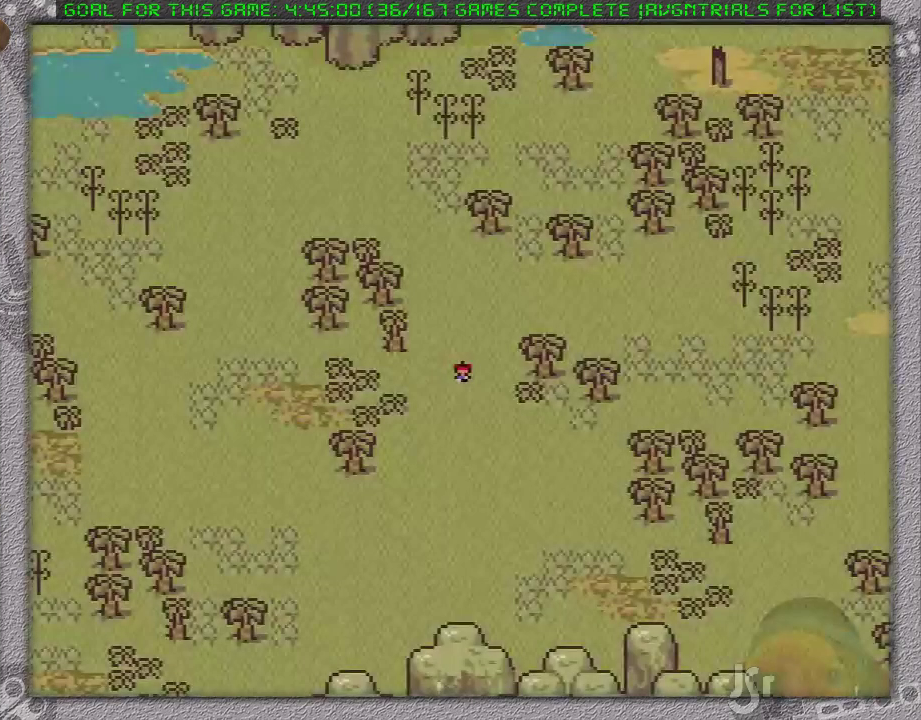
{"buttons": ["DPAD_DOWN"], "events": [[50, "A", "up"], [433, "DPAD_DOWN", "down"]]}
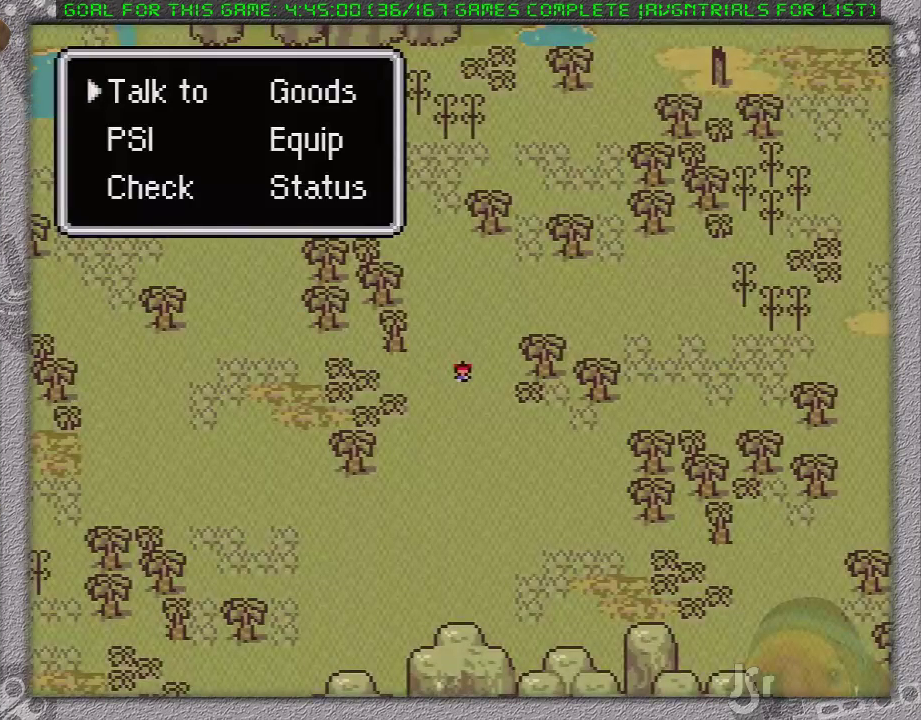
{"buttons": [], "events": [[17, "DPAD_DOWN", "up"], [350, "B", "down"], [467, "B", "up"]]}
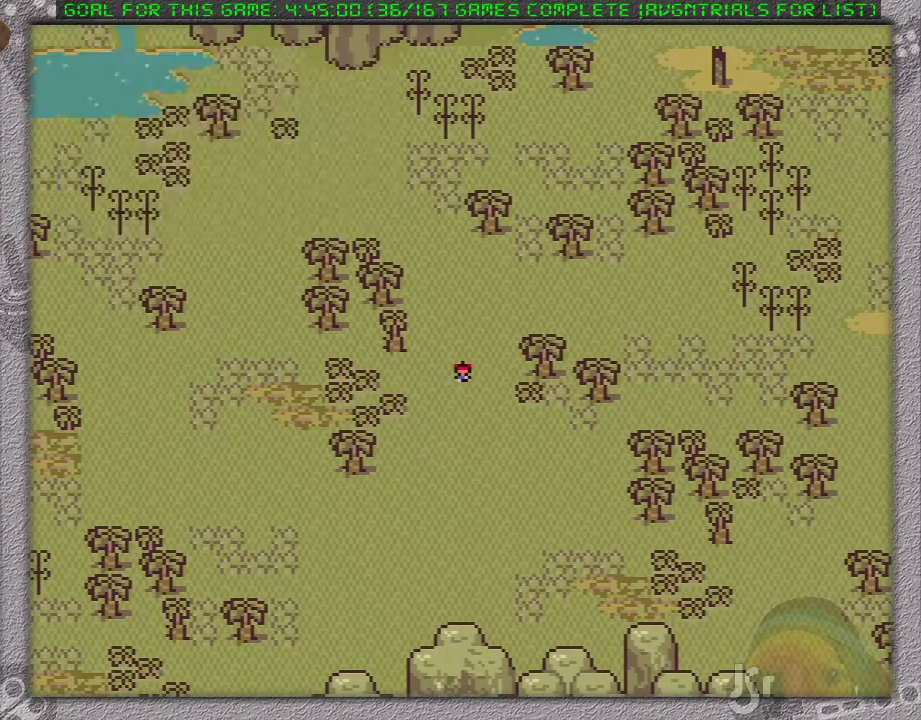
{"buttons": ["DPAD_DOWN", "DPAD_RIGHT"], "events": [[100, "DPAD_DOWN", "down"], [233, "DPAD_RIGHT", "down"]]}
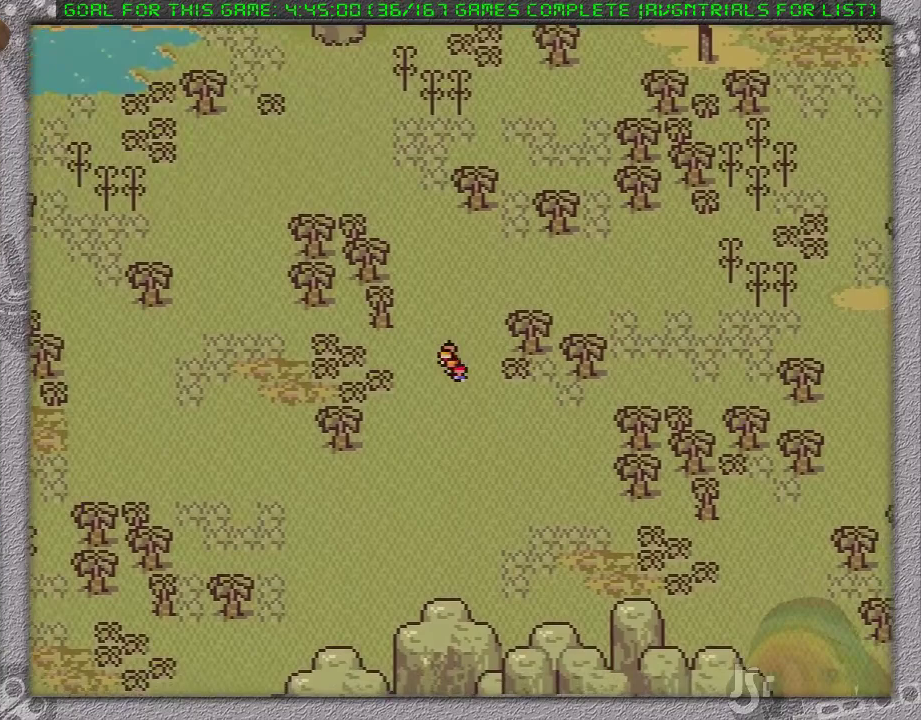
{"buttons": ["DPAD_DOWN"], "events": [[17, "DPAD_RIGHT", "up"]]}
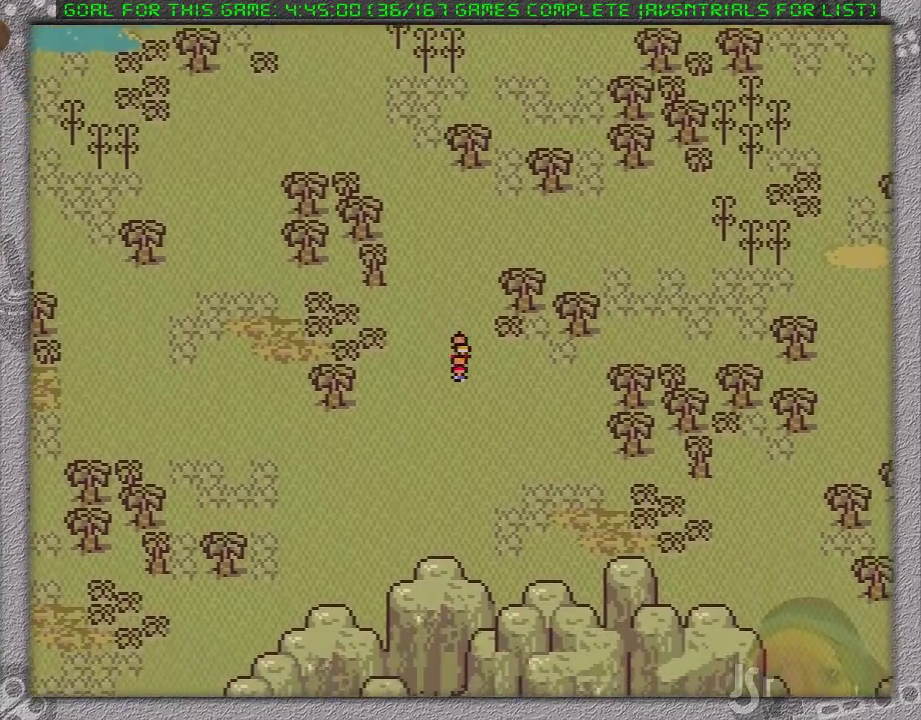
{"buttons": ["A"], "events": [[433, "A", "down"], [450, "DPAD_DOWN", "up"]]}
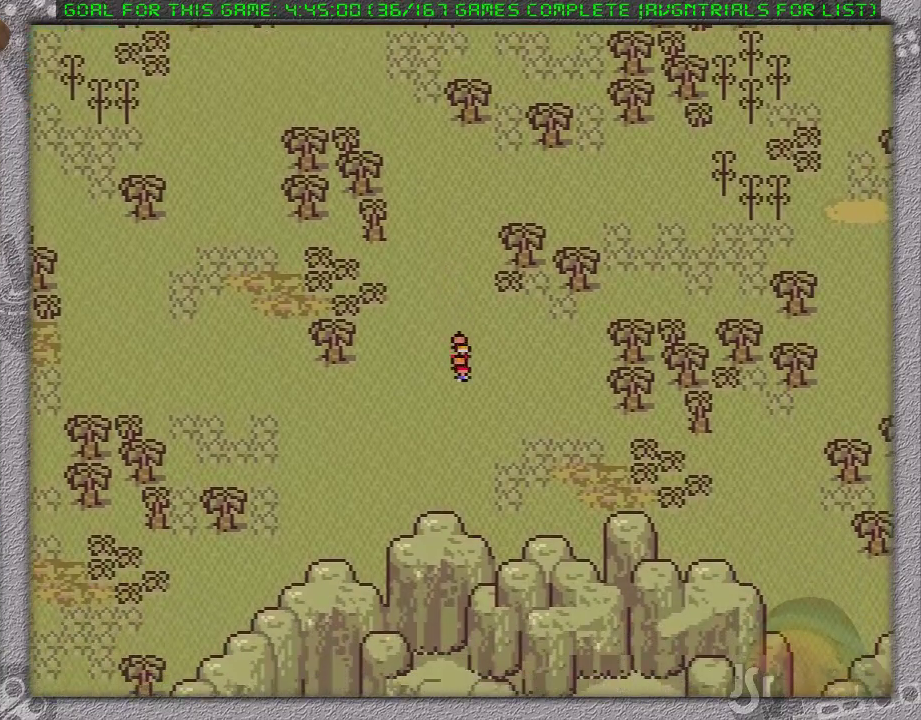
{"buttons": ["DPAD_LEFT"], "events": [[17, "A", "up"], [83, "DPAD_DOWN", "down"], [133, "A", "down"], [167, "DPAD_DOWN", "up"], [250, "A", "up"], [400, "DPAD_LEFT", "down"]]}
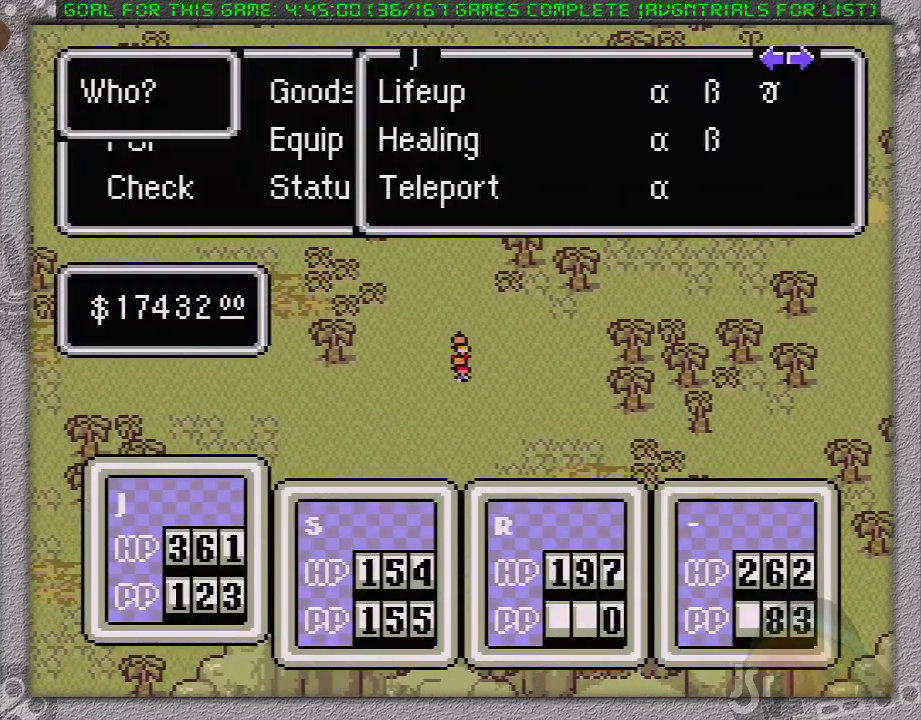
{"buttons": [], "events": [[17, "DPAD_LEFT", "up"], [183, "A", "down"], [300, "A", "up"], [367, "DPAD_RIGHT", "down"], [450, "DPAD_RIGHT", "up"]]}
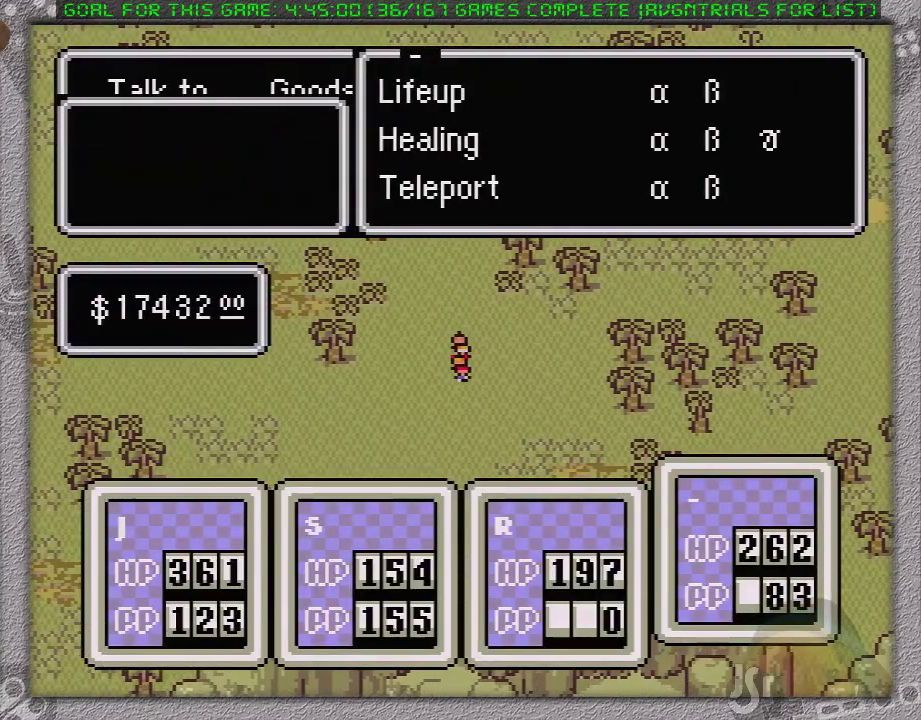
{"buttons": ["A"], "events": [[83, "DPAD_UP", "down"], [183, "A", "down"], [200, "DPAD_UP", "up"], [333, "A", "up"], [450, "A", "down"]]}
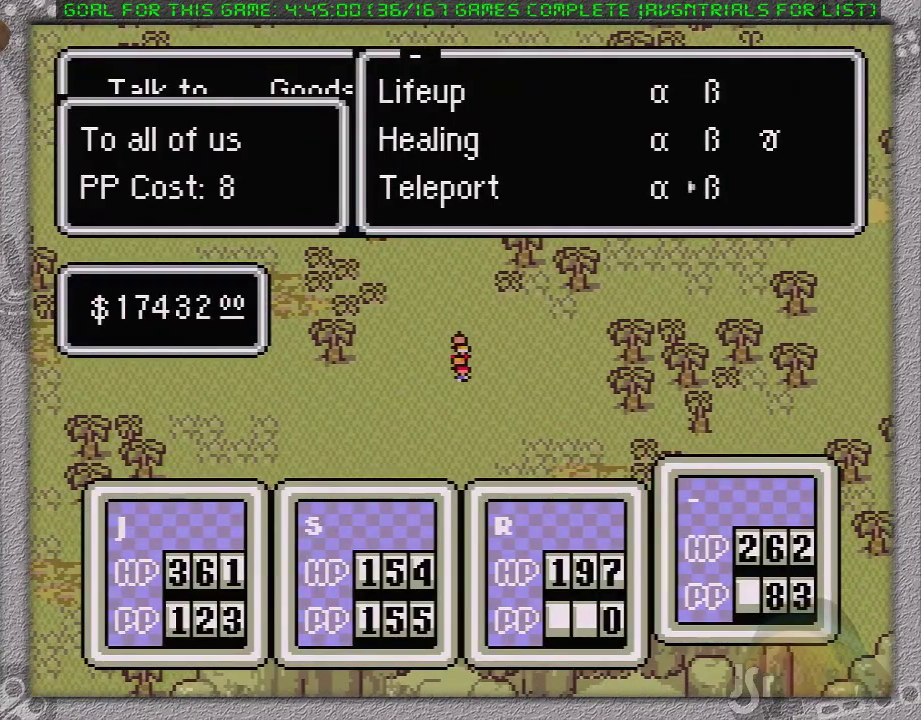
{"buttons": ["DPAD_UP"], "events": [[83, "A", "up"], [450, "DPAD_UP", "down"]]}
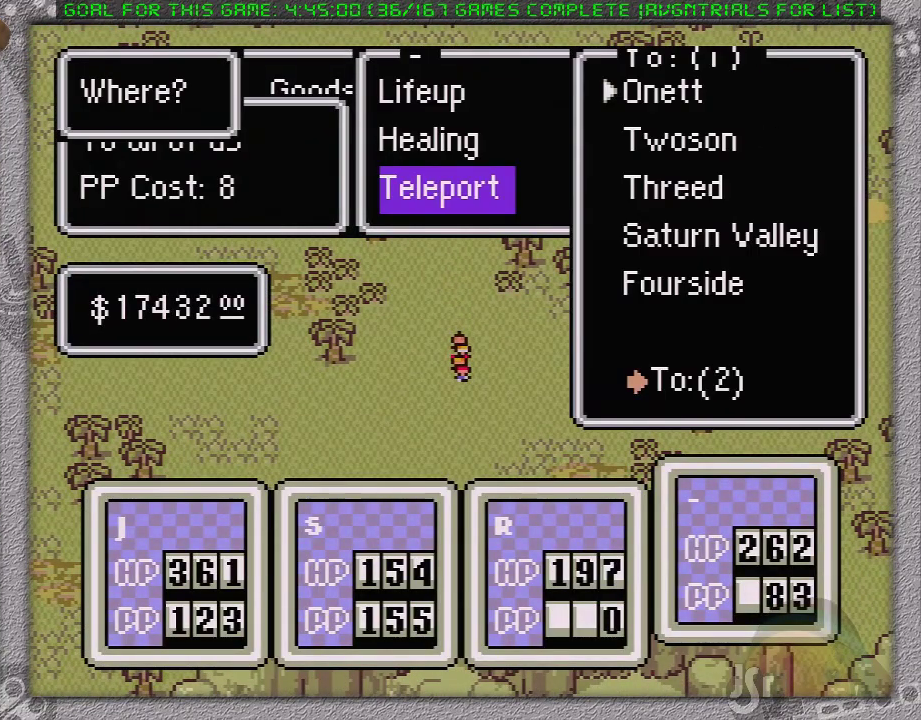
{"buttons": [], "events": [[83, "DPAD_UP", "up"], [117, "A", "down"], [233, "A", "up"]]}